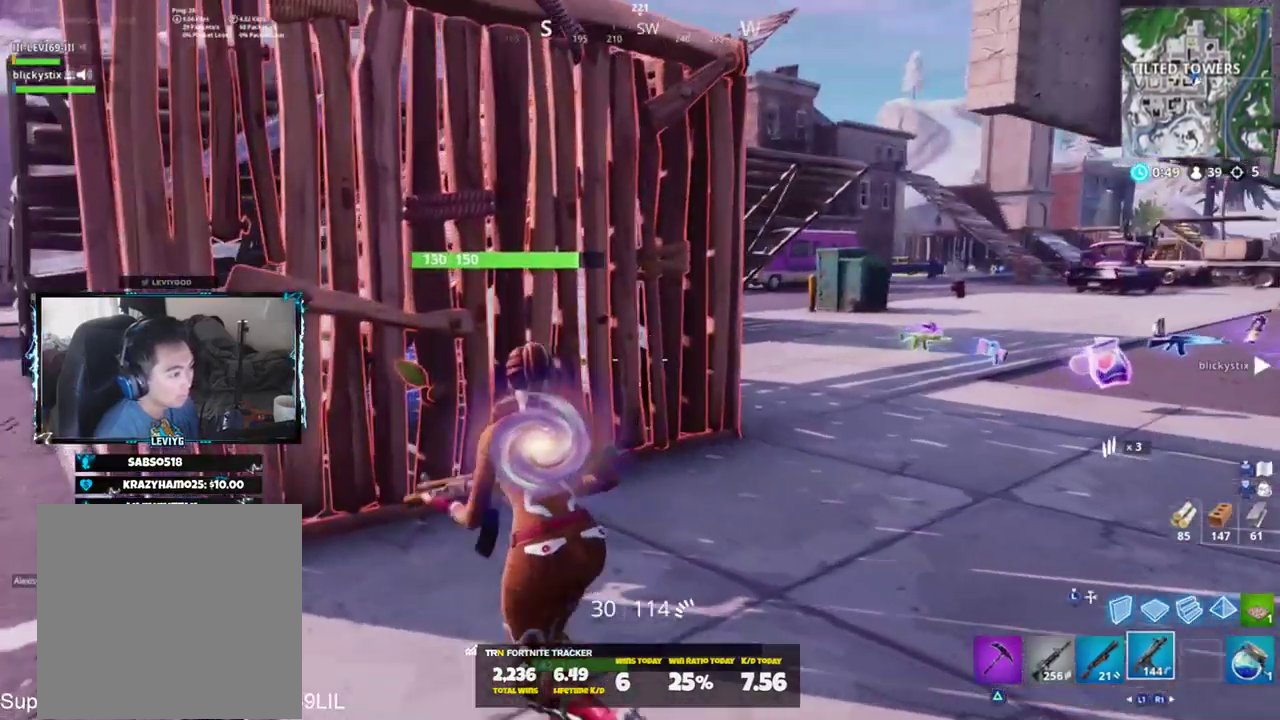
Gameplay with a controller (PlayStation layout); each line is a JSON object with the inputs held at the frame after it. "events" lists button and stick changes between this image and that frame as [ms after this image, input, new state], when the widget could be followed in between.
{"buttons": [], "left_stick": "up", "right_stick": "down-right", "events": [[83, "right_stick", "down-right"]]}
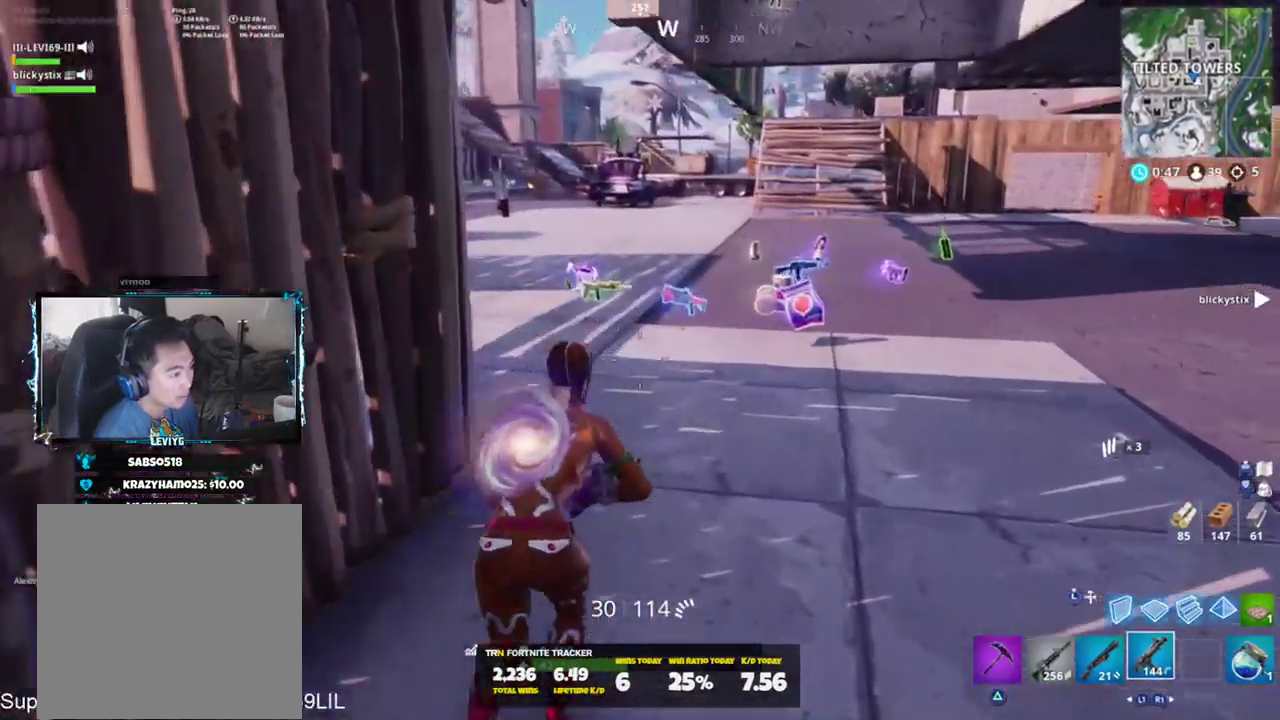
{"buttons": [], "left_stick": "up", "right_stick": "down-right", "events": []}
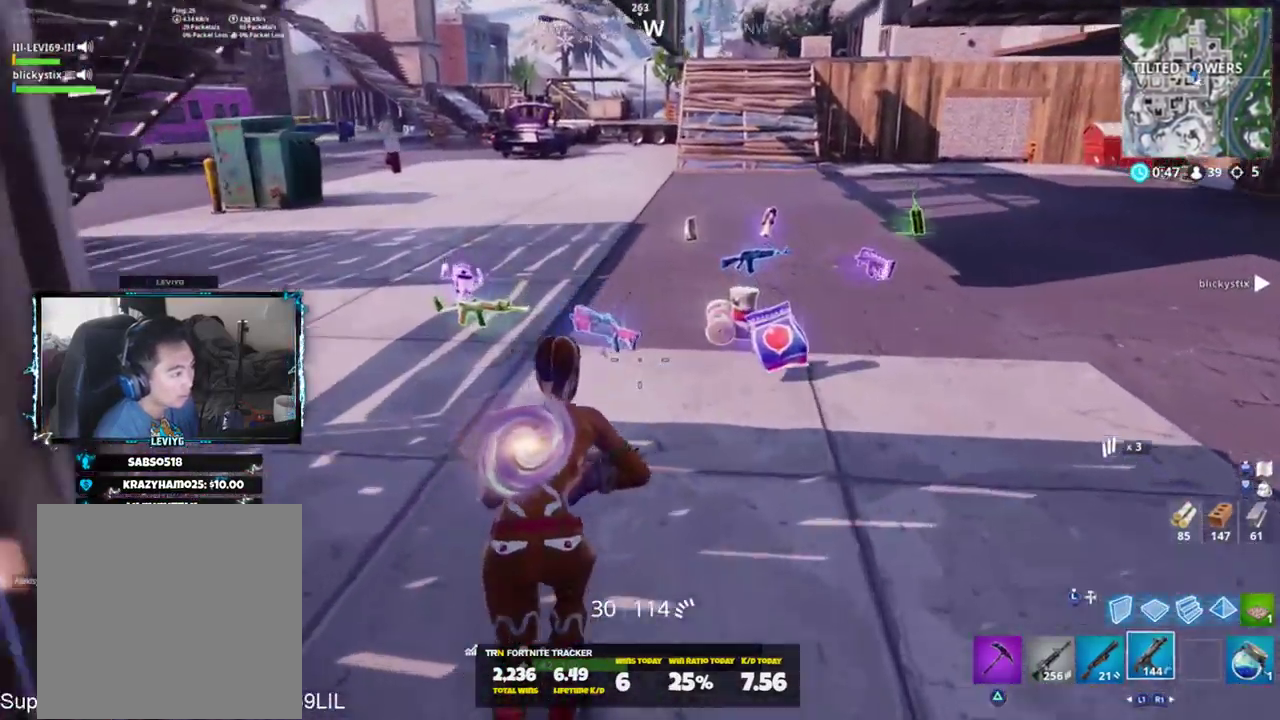
{"buttons": [], "left_stick": "down-left", "right_stick": "left", "events": [[117, "left_stick", "up-right"], [150, "right_stick", "center"], [250, "SQUARE", "down"], [317, "left_stick", "down-right"], [350, "SQUARE", "up"], [350, "right_stick", "left"], [451, "left_stick", "down-left"]]}
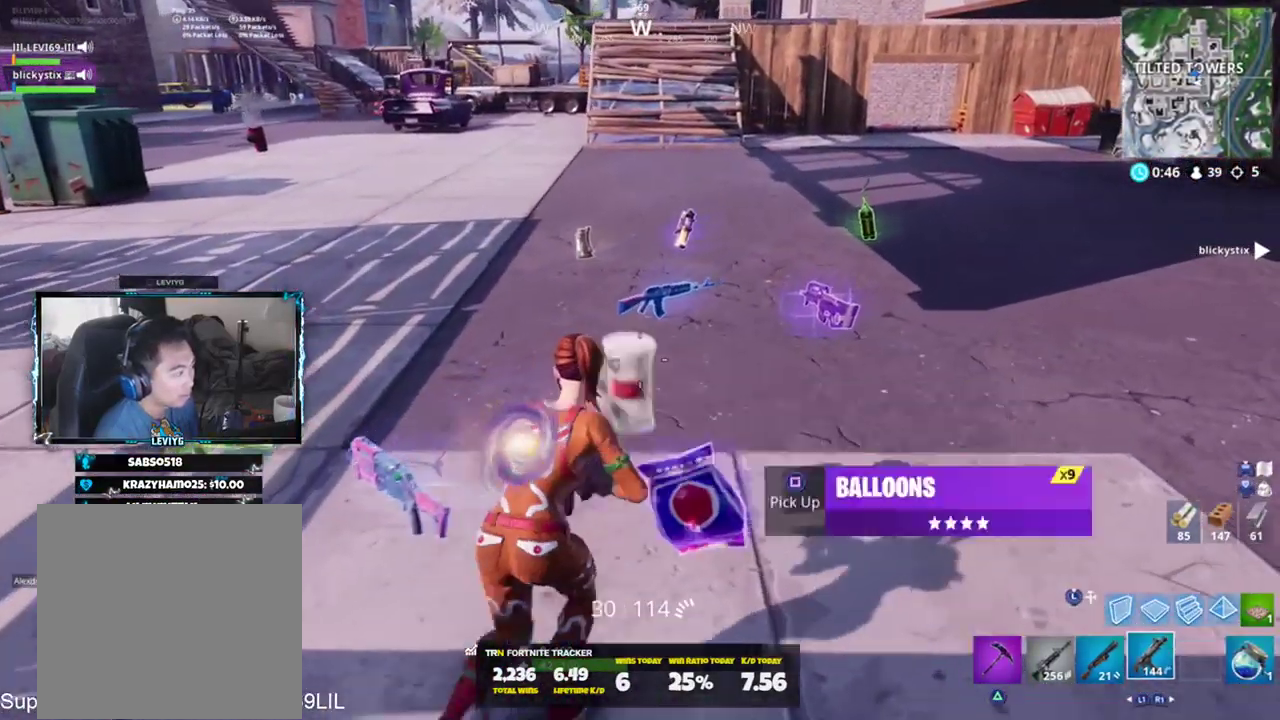
{"buttons": [], "left_stick": "up-left", "right_stick": "center", "events": [[150, "left_stick", "up-left"], [216, "right_stick", "up-left"], [383, "right_stick", "center"]]}
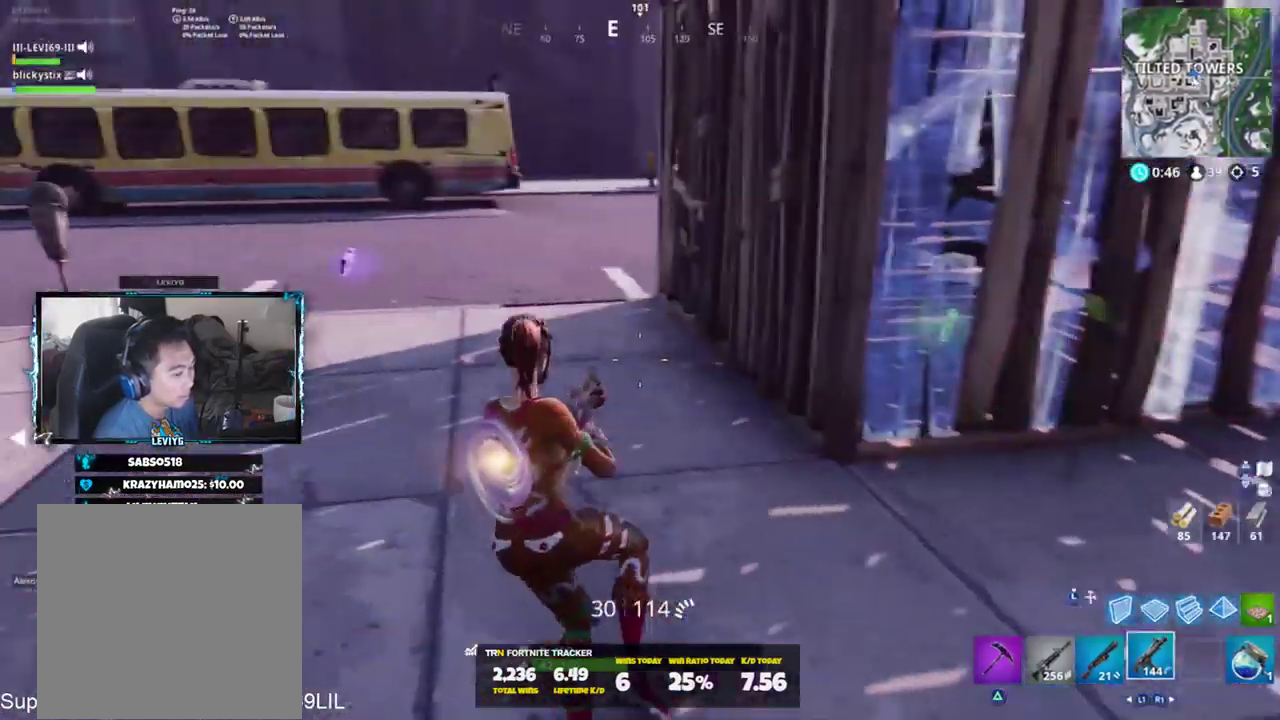
{"buttons": ["R1"], "left_stick": "up", "right_stick": "right", "events": [[34, "left_stick", "up"], [167, "right_stick", "right"], [468, "R1", "down"]]}
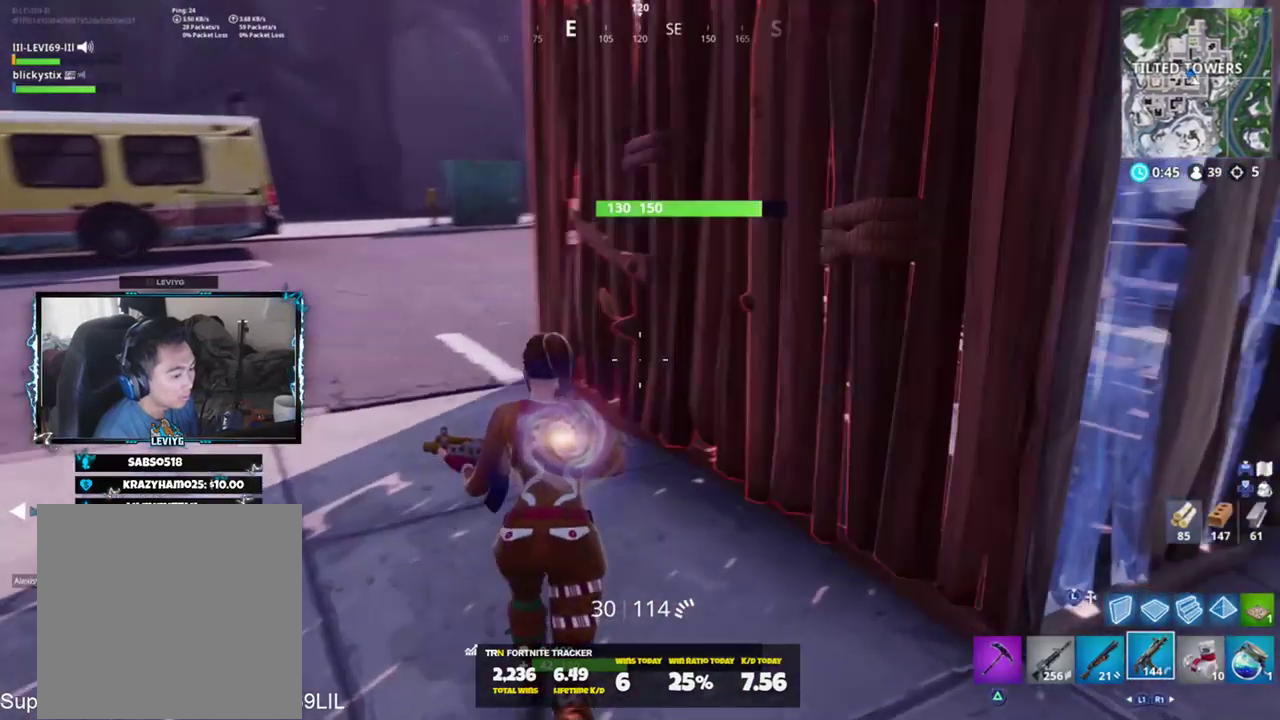
{"buttons": [], "left_stick": "center", "right_stick": "up-right", "events": [[33, "right_stick", "center"], [67, "R1", "up"], [100, "left_stick", "up-left"], [233, "R1", "down"], [300, "R1", "up"], [334, "R3", "down"], [434, "R3", "up"], [434, "right_stick", "up-right"], [500, "left_stick", "center"]]}
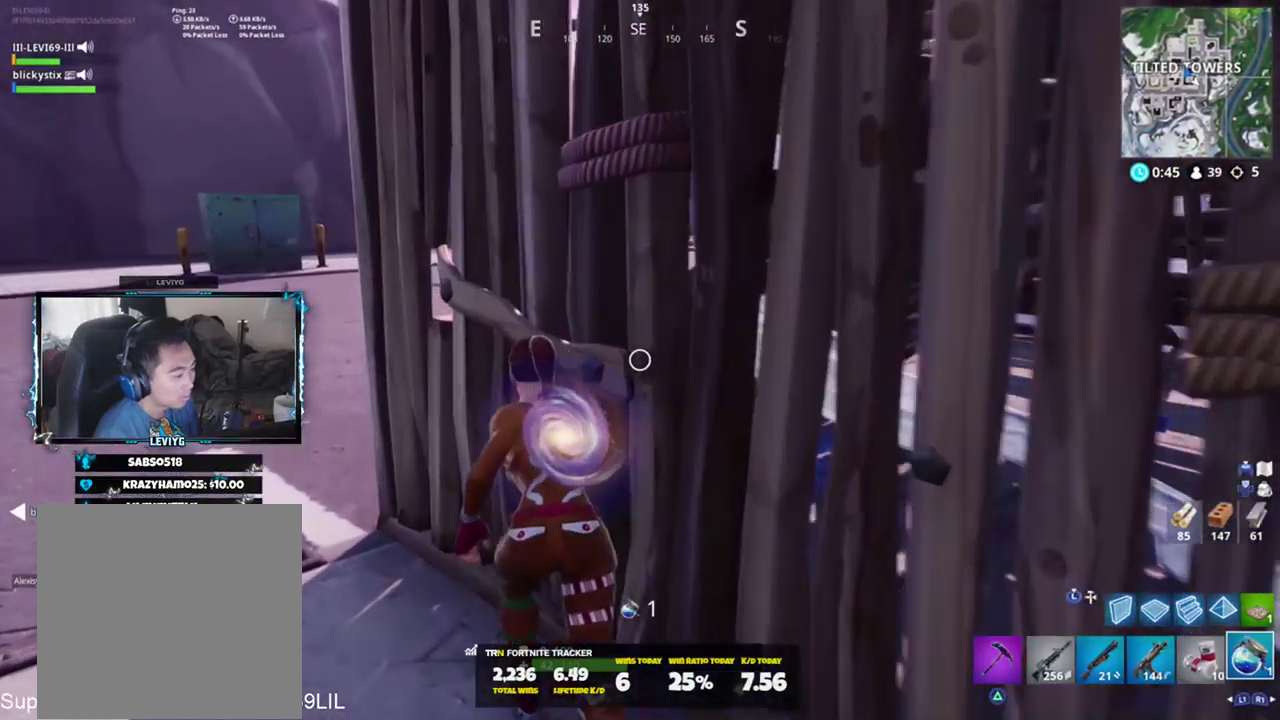
{"buttons": [], "left_stick": "center", "right_stick": "center", "events": [[34, "R2", "down"], [34, "right_stick", "right"], [201, "R2", "up"], [301, "R2", "down"], [367, "right_stick", "center"], [417, "R2", "up"]]}
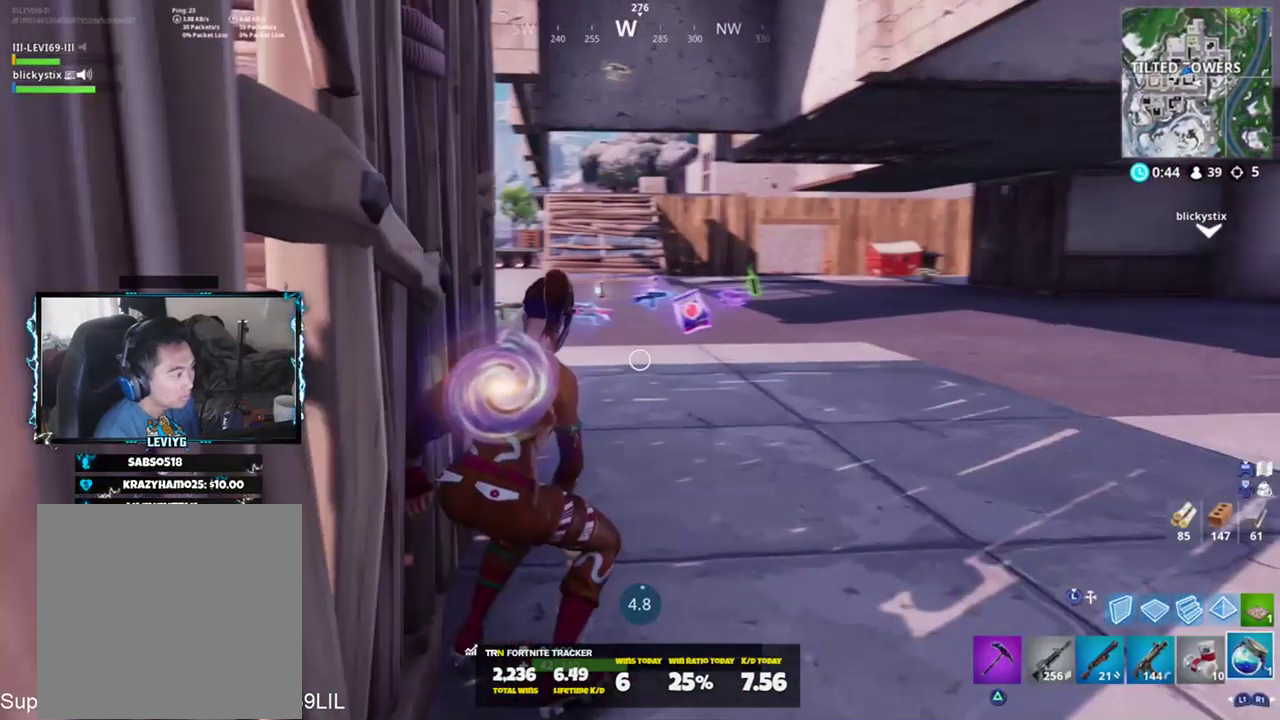
{"buttons": [], "left_stick": "center", "right_stick": "center", "events": [[267, "right_stick", "left"], [400, "right_stick", "center"]]}
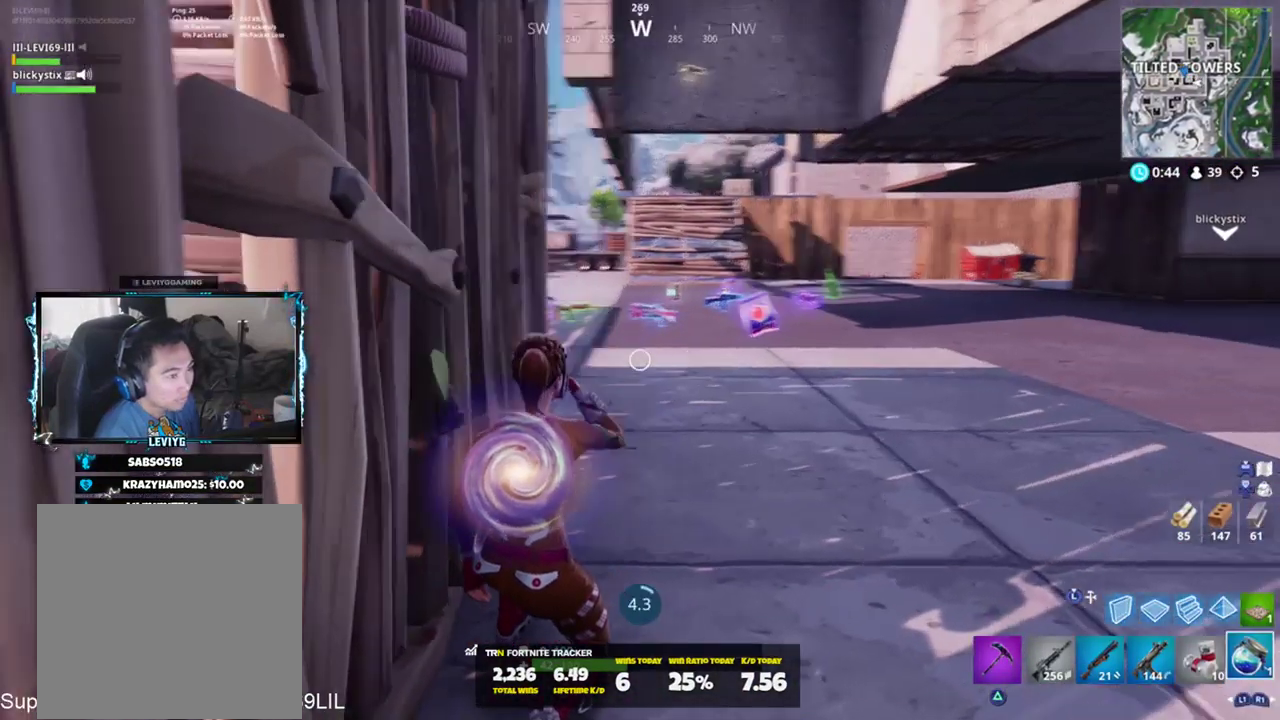
{"buttons": [], "left_stick": "center", "right_stick": "center", "events": []}
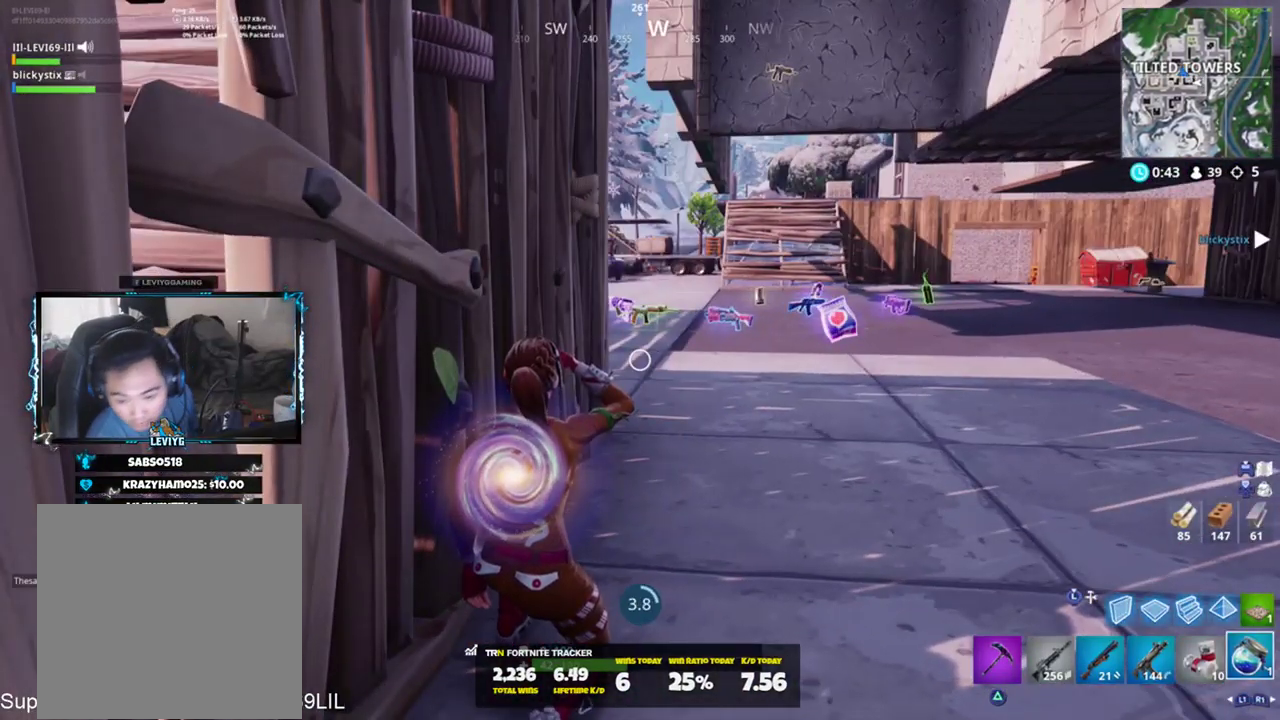
{"buttons": [], "left_stick": "center", "right_stick": "center", "events": []}
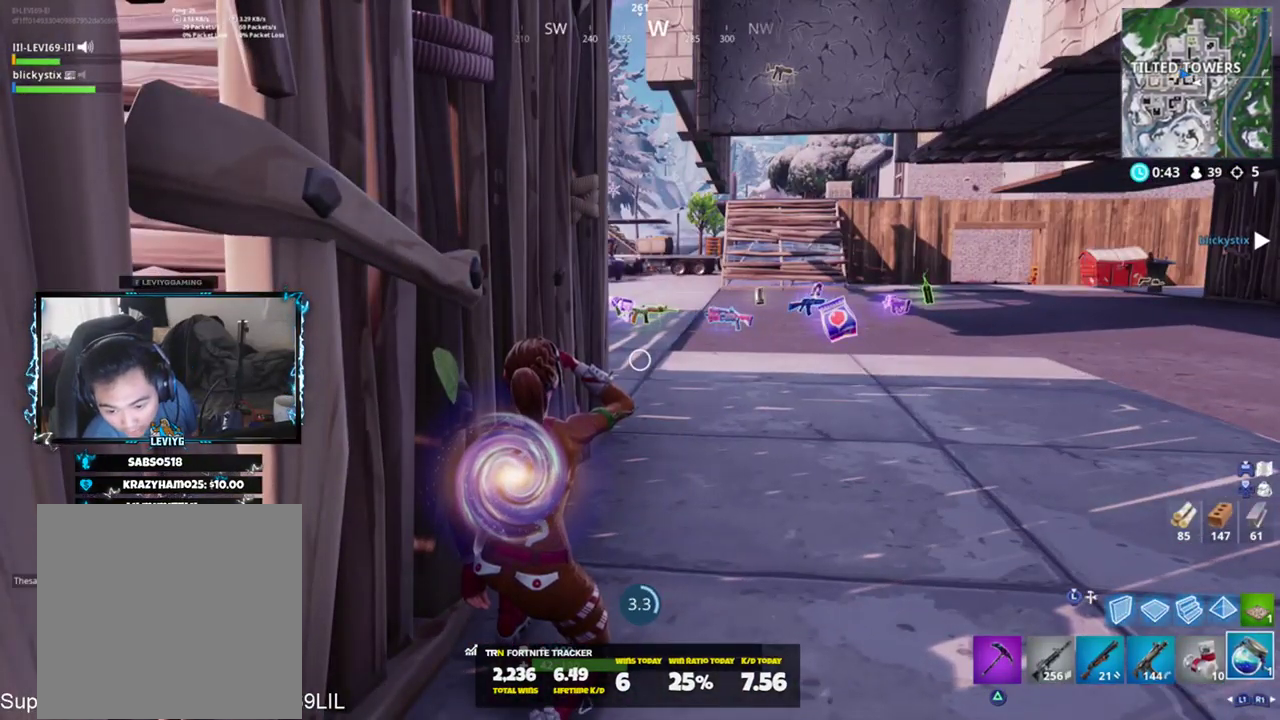
{"buttons": [], "left_stick": "center", "right_stick": "center", "events": []}
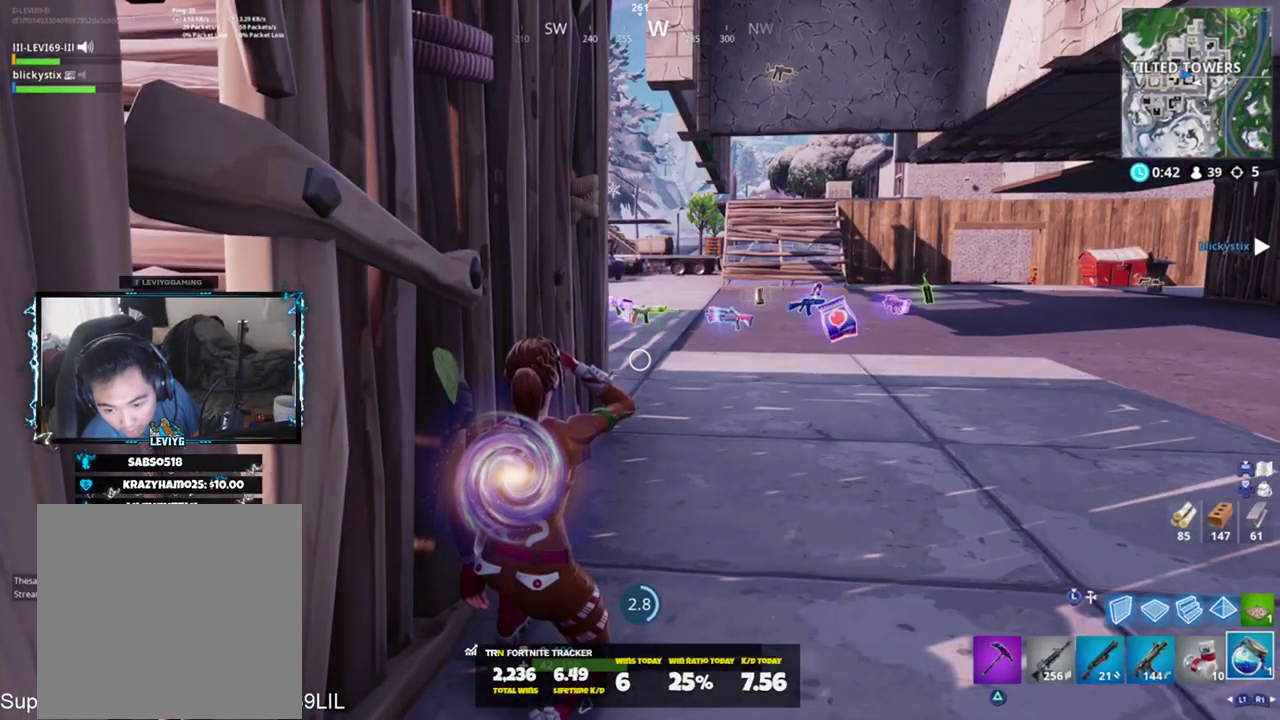
{"buttons": [], "left_stick": "center", "right_stick": "center", "events": []}
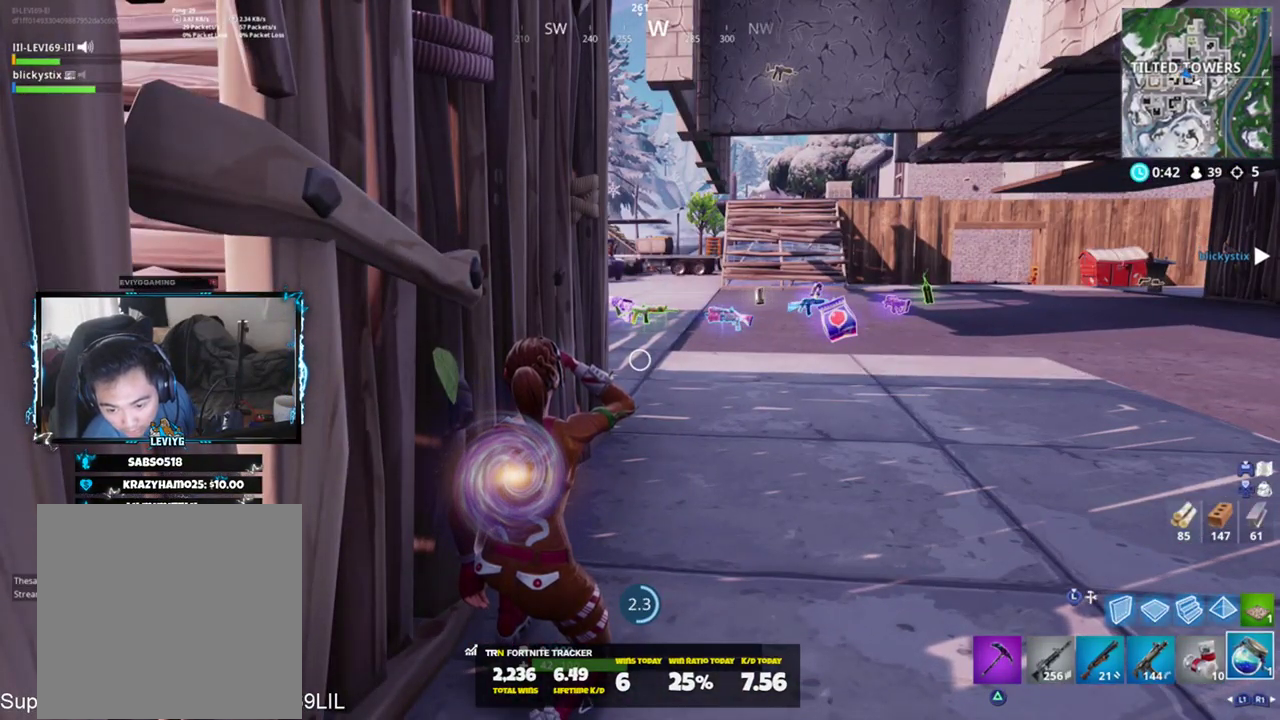
{"buttons": [], "left_stick": "center", "right_stick": "center", "events": []}
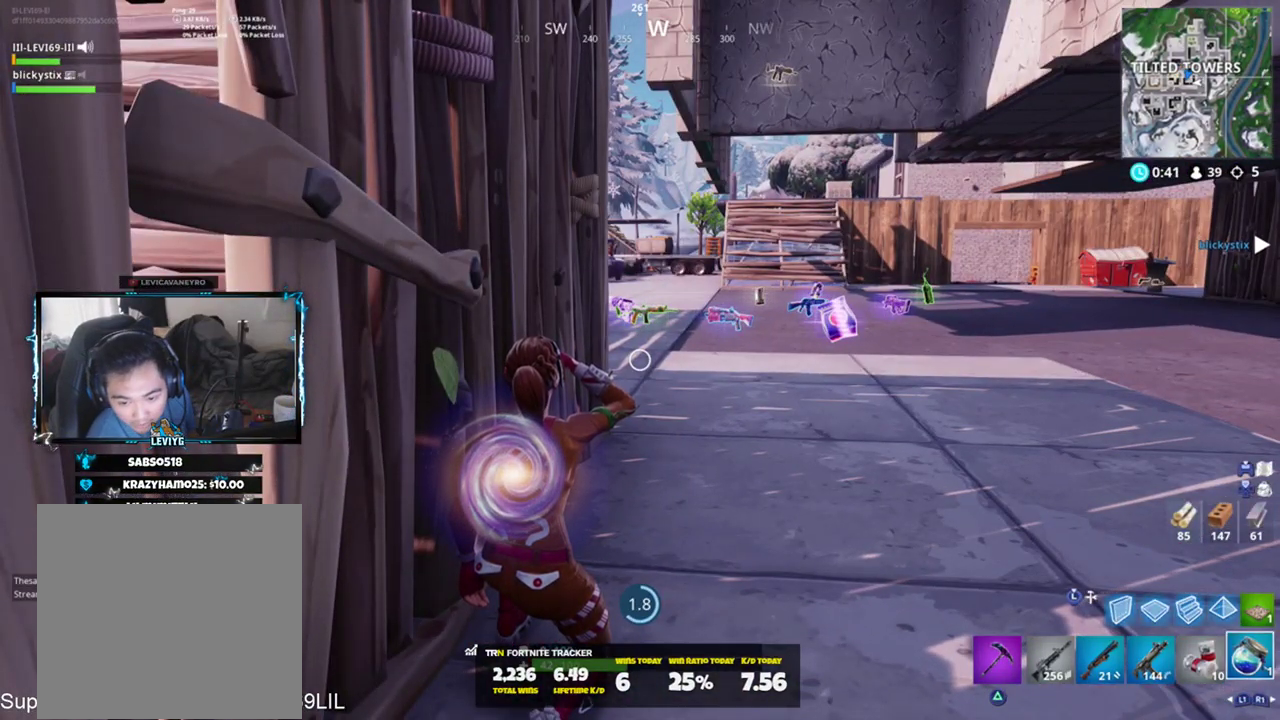
{"buttons": [], "left_stick": "center", "right_stick": "center", "events": []}
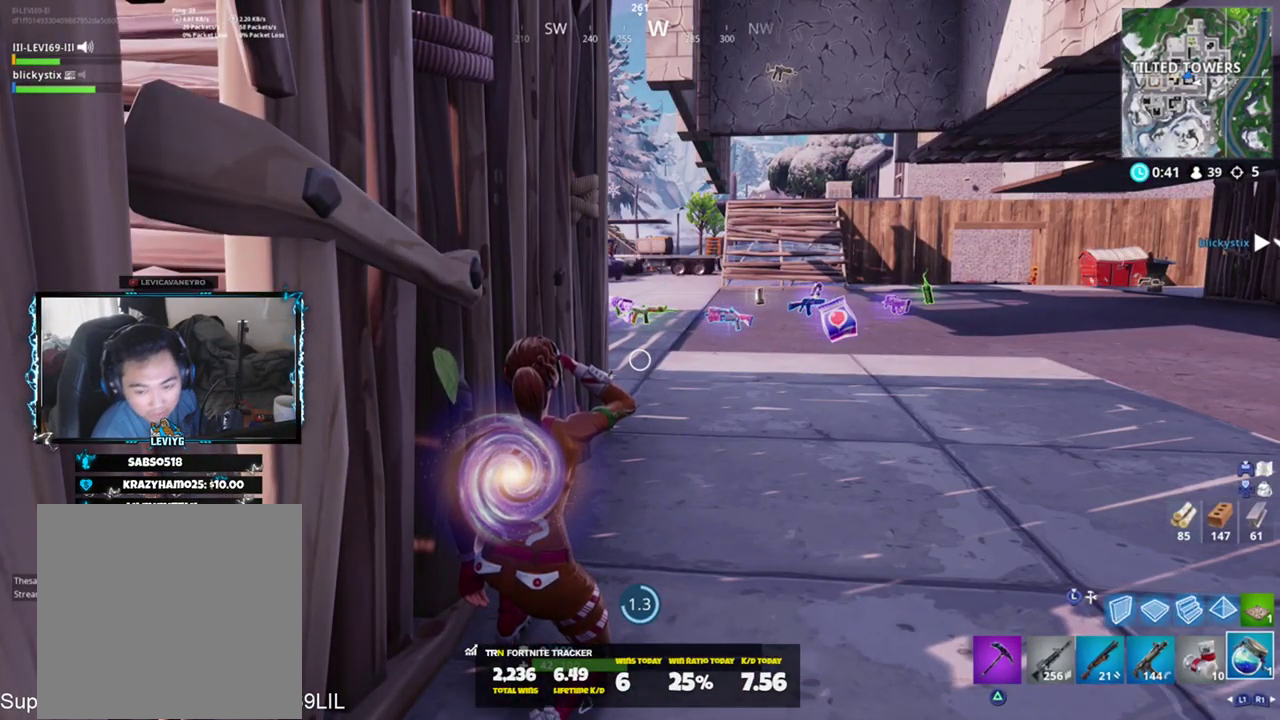
{"buttons": [], "left_stick": "center", "right_stick": "center", "events": []}
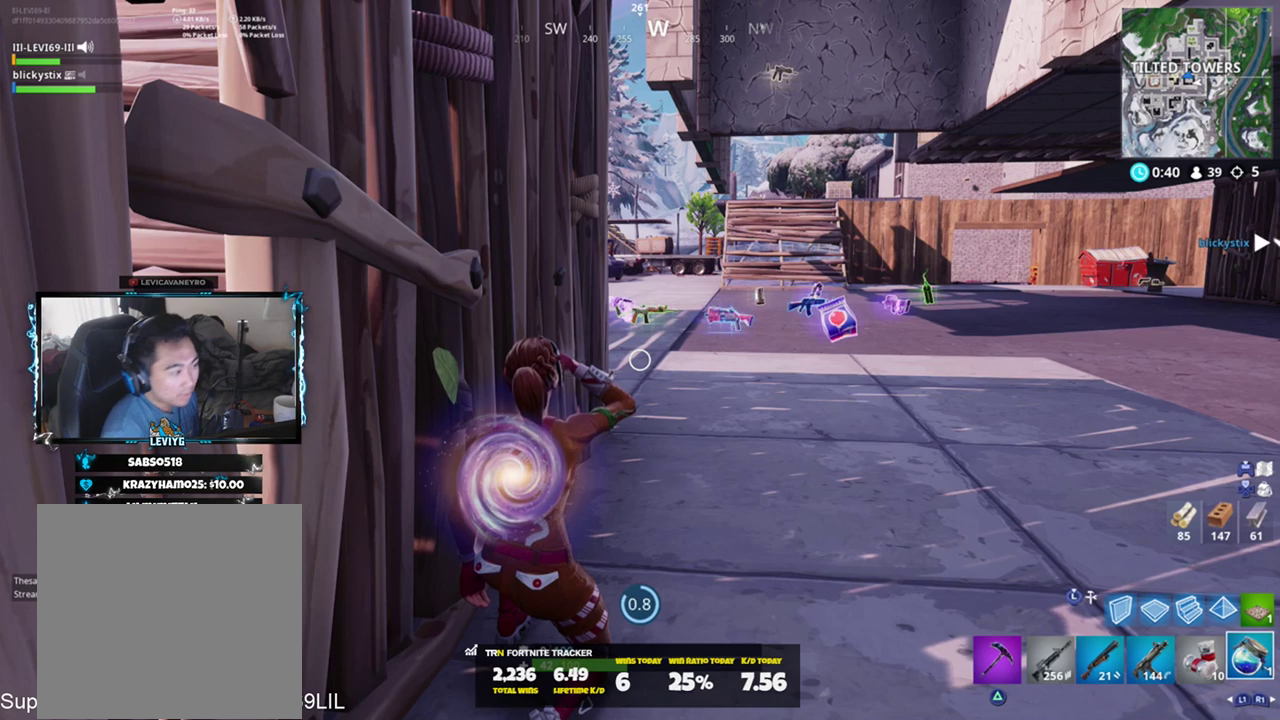
{"buttons": [], "left_stick": "center", "right_stick": "center", "events": []}
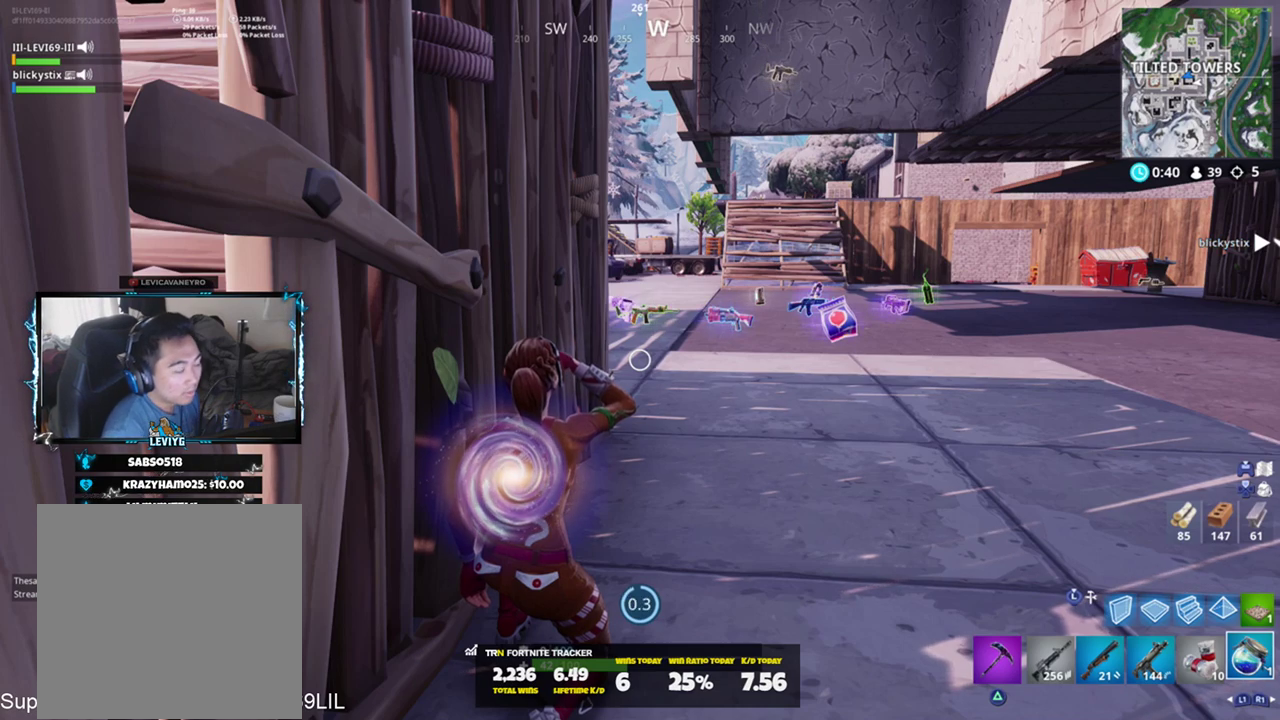
{"buttons": [], "left_stick": "center", "right_stick": "left", "events": [[468, "right_stick", "left"]]}
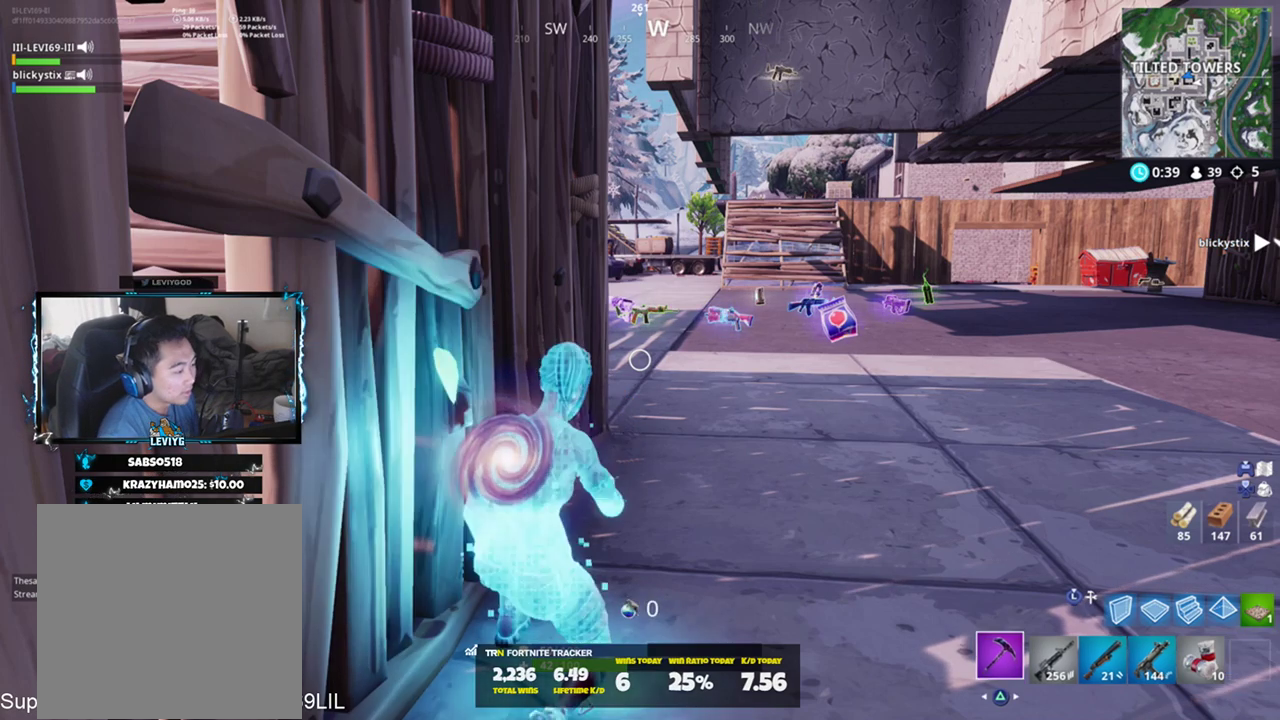
{"buttons": [], "left_stick": "up-right", "right_stick": "center", "events": [[33, "right_stick", "center"], [233, "R1", "down"], [300, "left_stick", "up-right"], [367, "R1", "up"]]}
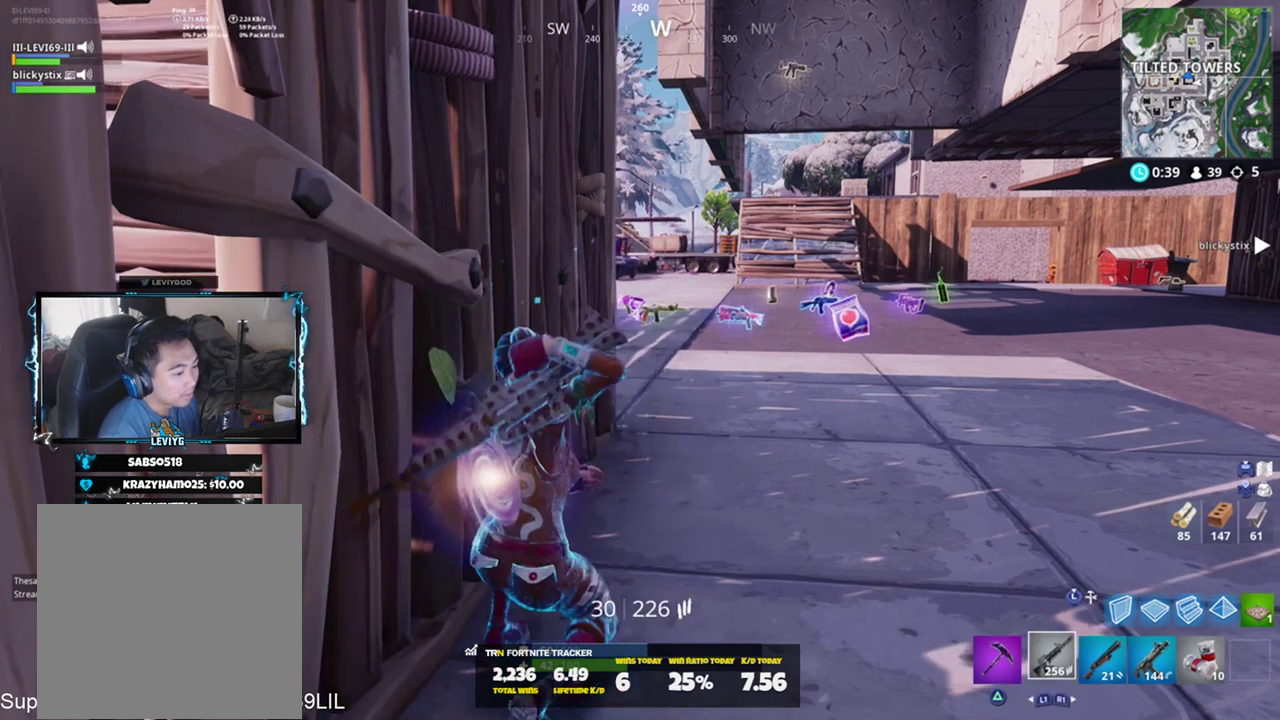
{"buttons": ["R2"], "left_stick": "up-right", "right_stick": "left", "events": [[34, "right_stick", "left"], [100, "left_stick", "center"], [234, "right_stick", "center"], [301, "L1", "down"], [334, "left_stick", "up-left"], [367, "right_stick", "left"], [401, "L1", "up"], [401, "left_stick", "up-right"], [468, "R2", "down"]]}
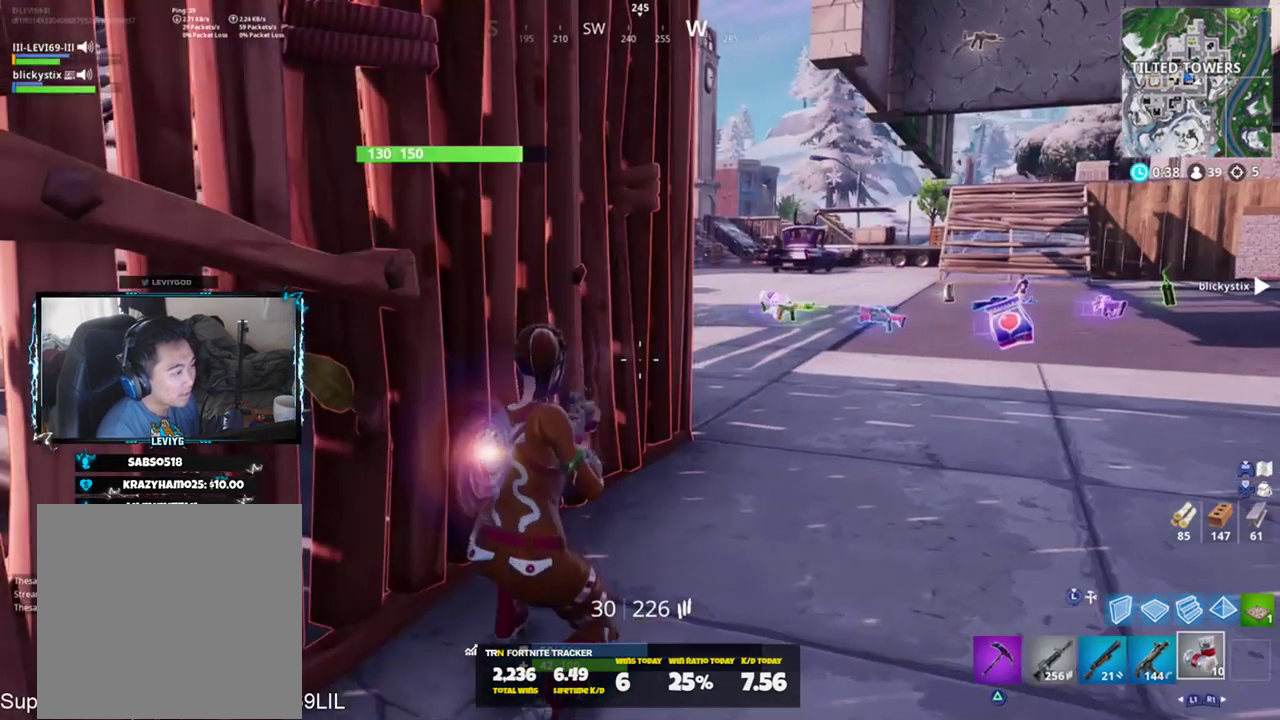
{"buttons": [], "left_stick": "center", "right_stick": "center", "events": [[33, "right_stick", "center"], [100, "left_stick", "center"], [133, "R2", "up"], [167, "R2", "down"], [500, "R2", "up"]]}
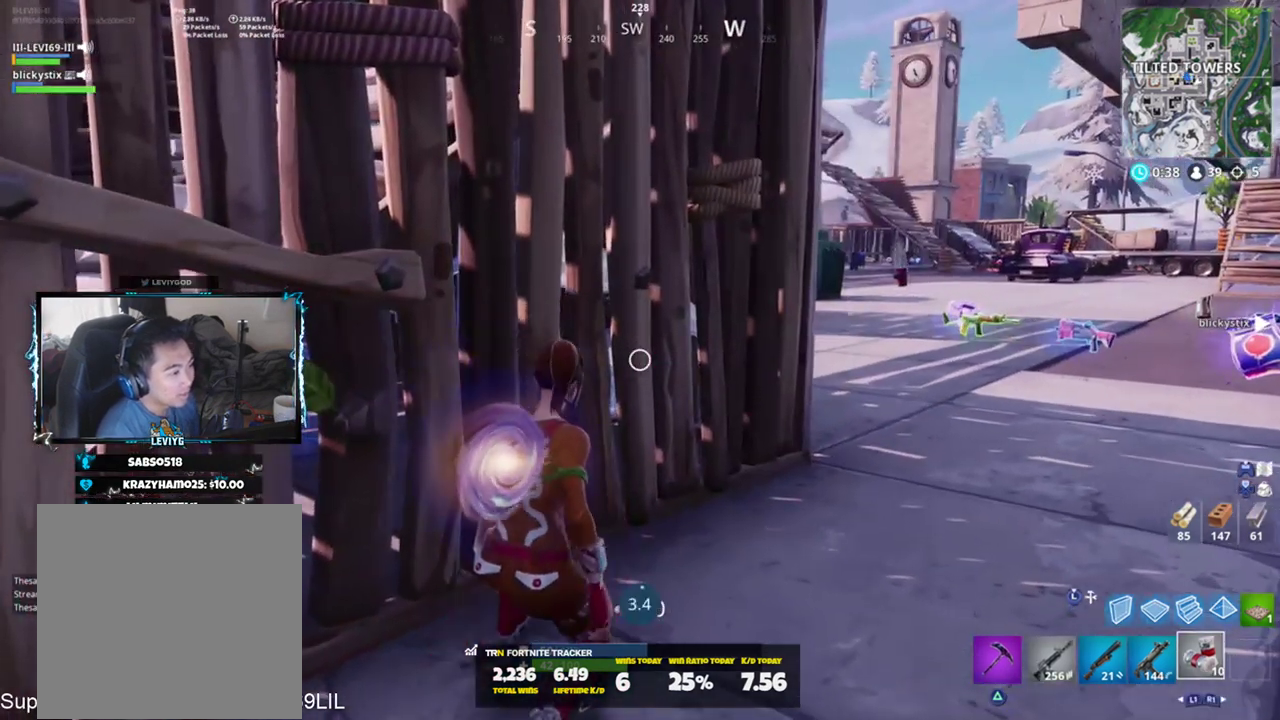
{"buttons": [], "left_stick": "center", "right_stick": "center", "events": []}
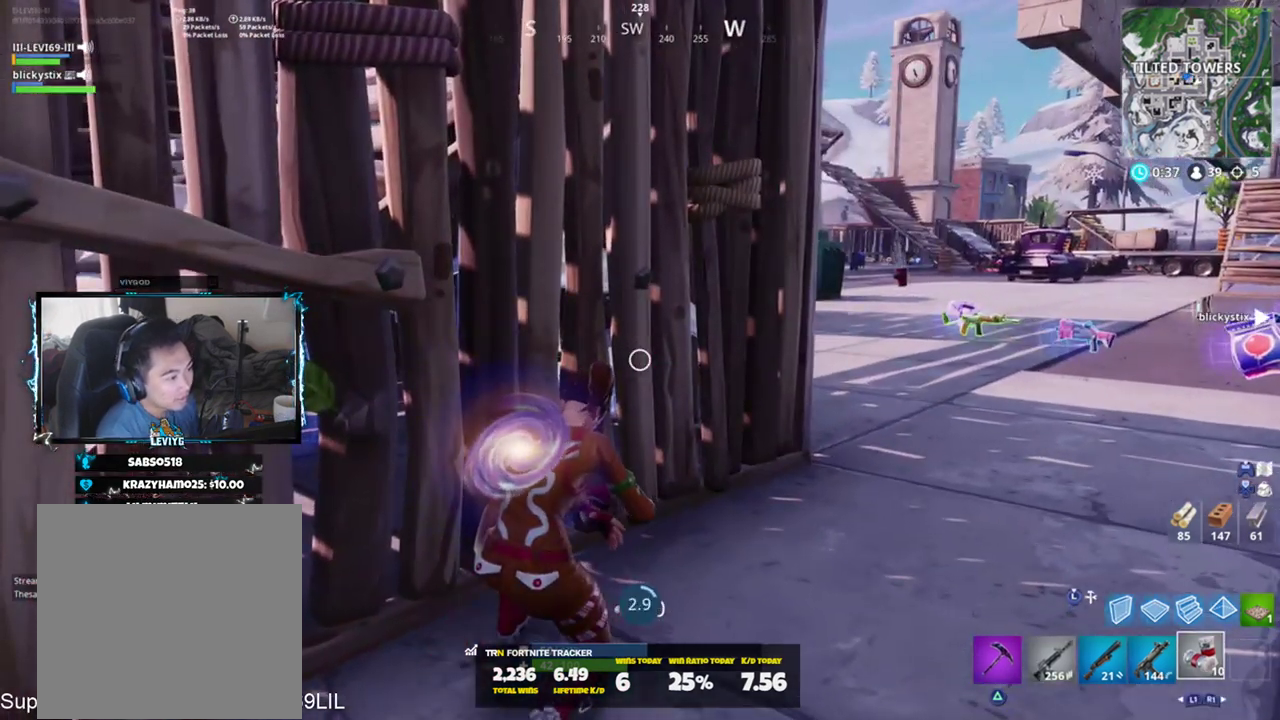
{"buttons": [], "left_stick": "center", "right_stick": "center", "events": []}
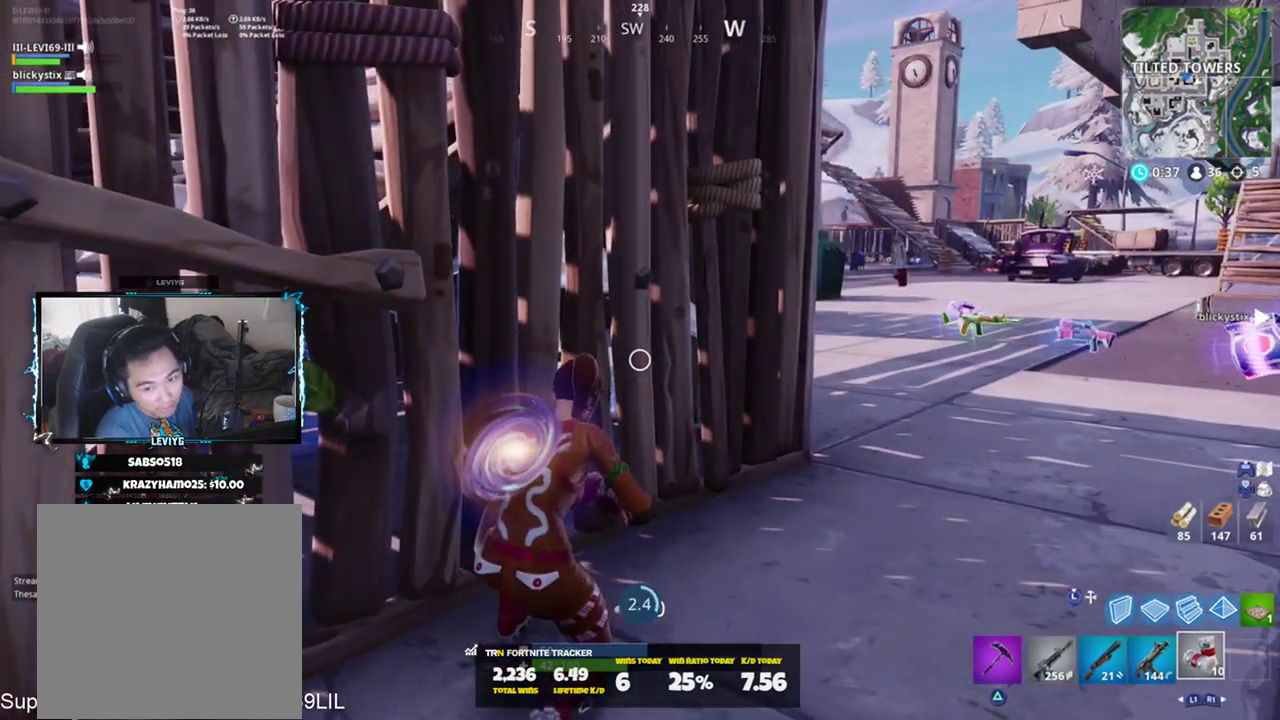
{"buttons": [], "left_stick": "center", "right_stick": "center", "events": []}
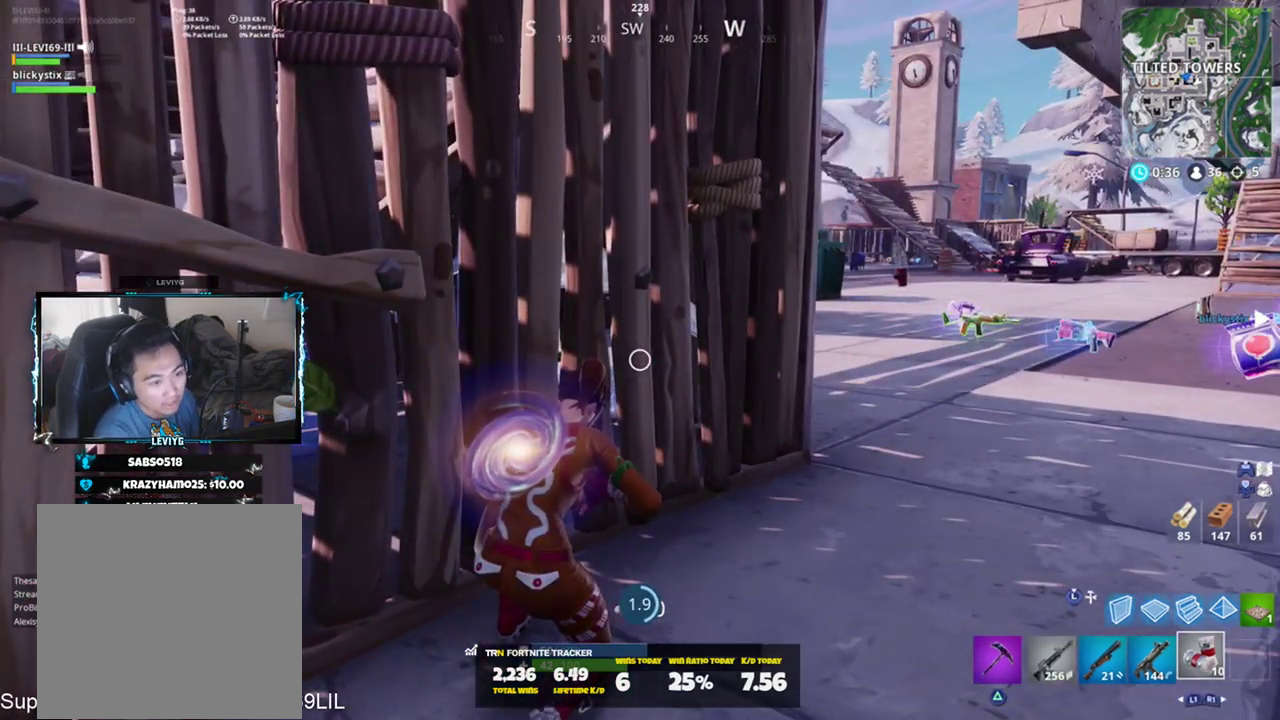
{"buttons": [], "left_stick": "center", "right_stick": "center", "events": []}
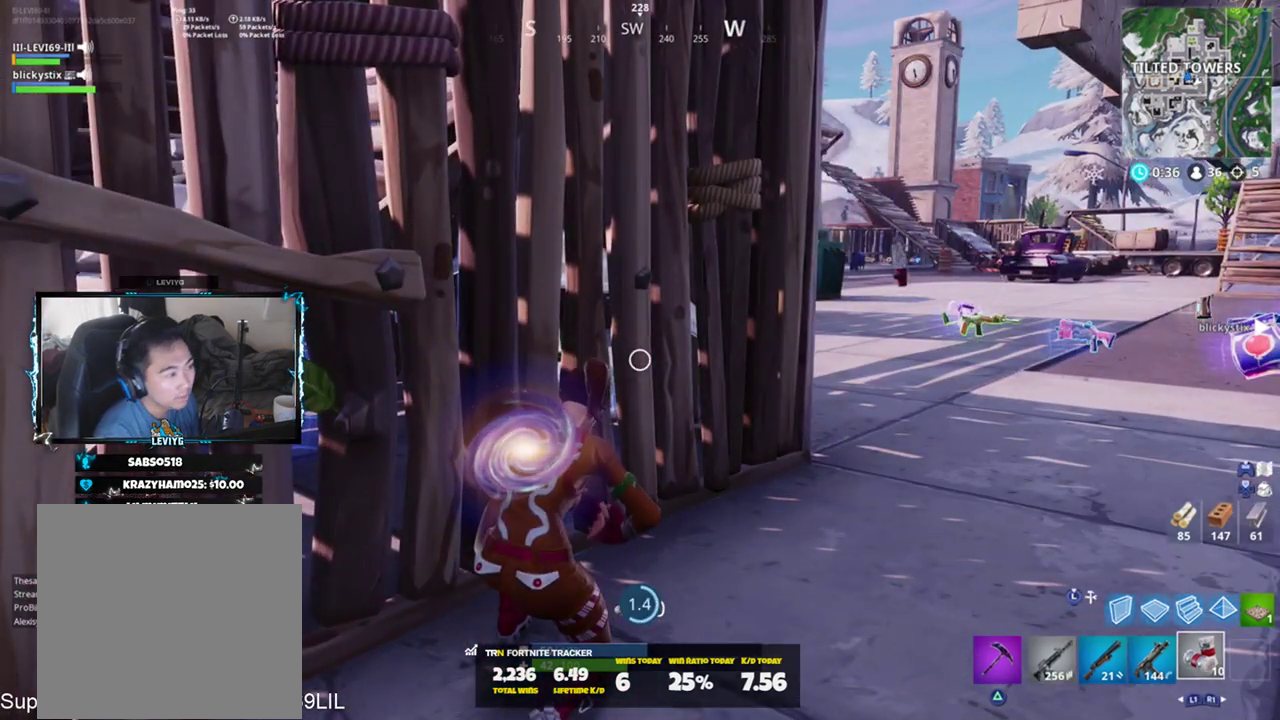
{"buttons": [], "left_stick": "center", "right_stick": "right", "events": [[134, "right_stick", "left"], [301, "right_stick", "center"], [468, "right_stick", "right"]]}
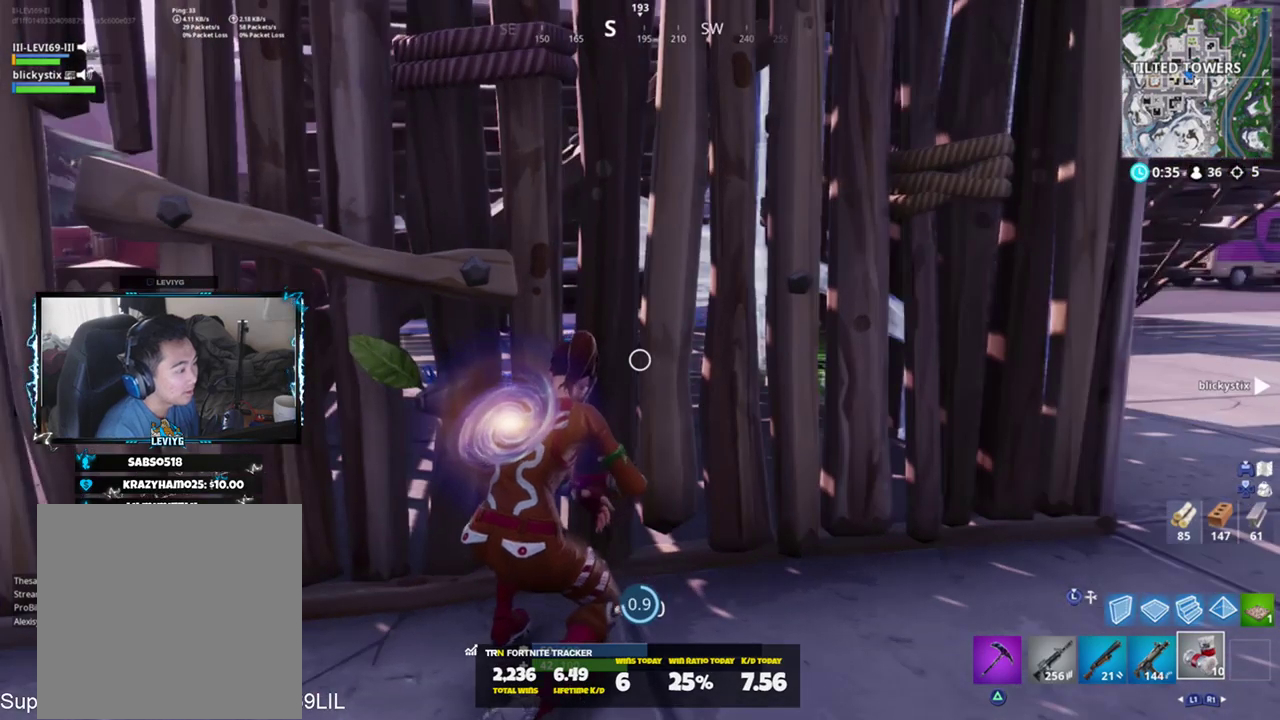
{"buttons": [], "left_stick": "center", "right_stick": "center", "events": [[100, "right_stick", "center"], [334, "right_stick", "up-right"], [434, "right_stick", "center"]]}
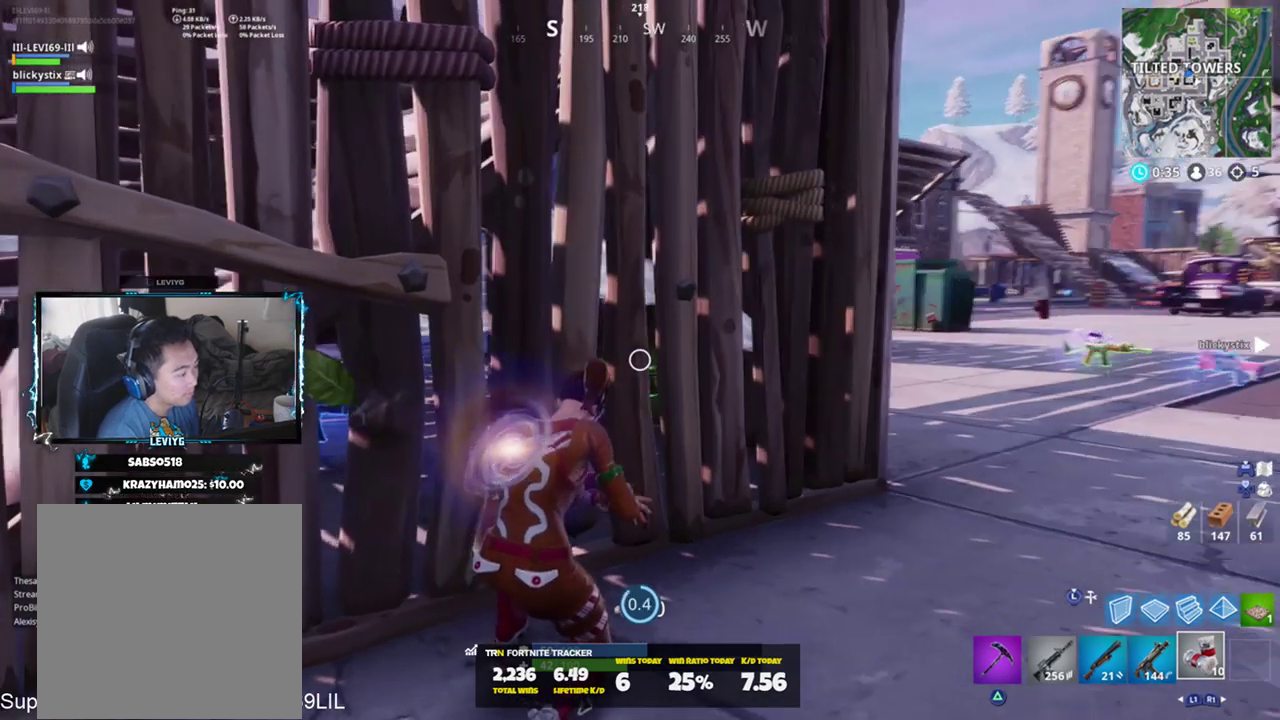
{"buttons": [], "left_stick": "center", "right_stick": "center", "events": [[100, "right_stick", "down-left"], [167, "right_stick", "left"], [351, "right_stick", "center"]]}
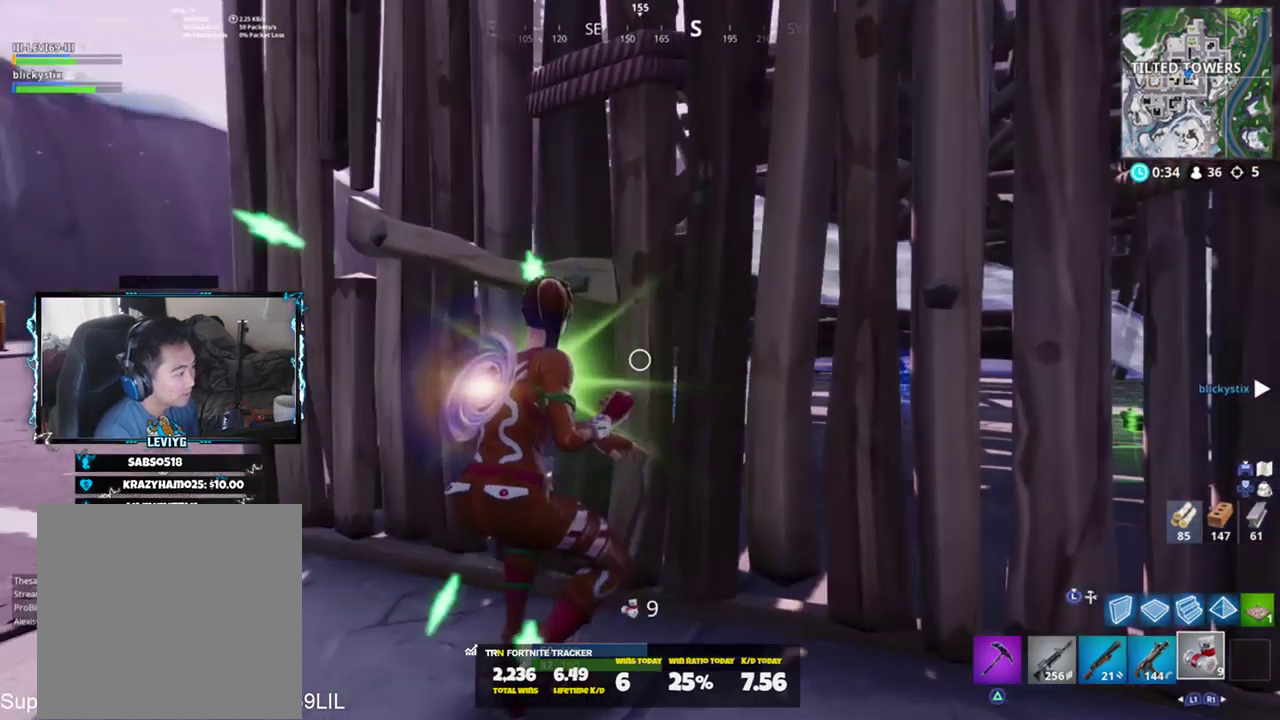
{"buttons": ["CROSS", "R2"], "left_stick": "up-left", "right_stick": "right", "events": [[133, "left_stick", "up-left"], [200, "right_stick", "right"], [434, "CROSS", "down"], [434, "R2", "down"]]}
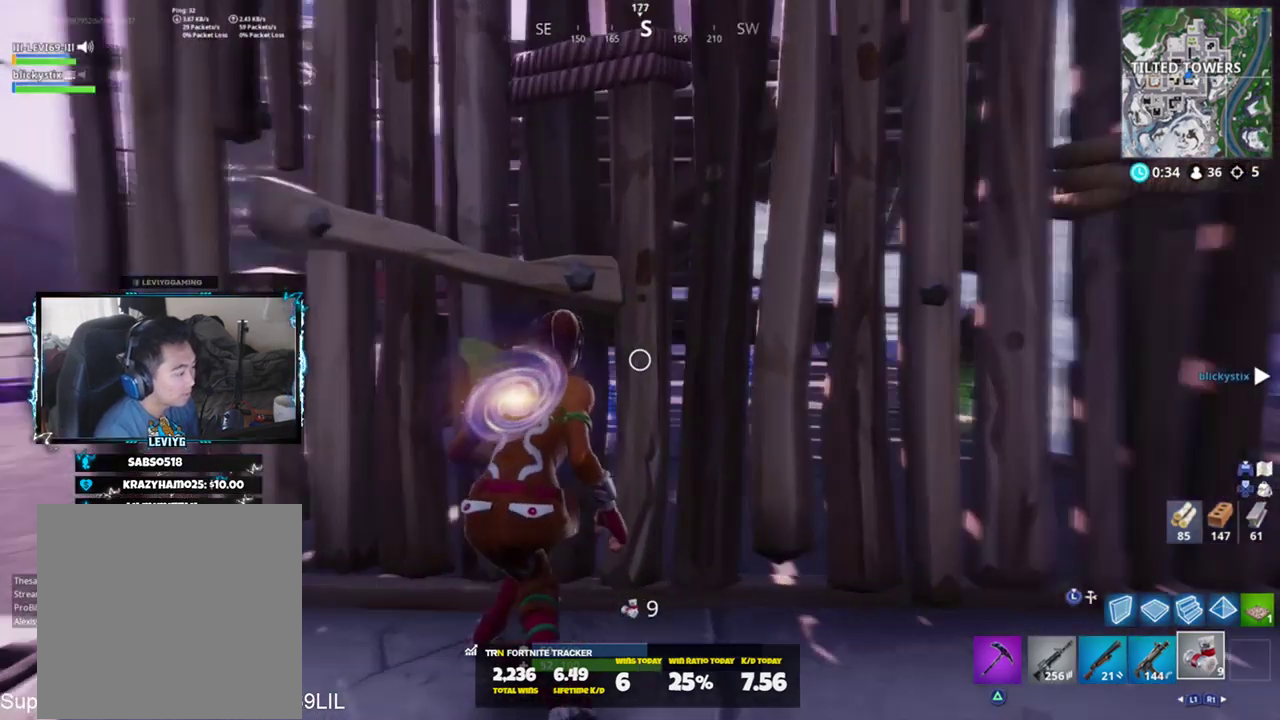
{"buttons": [], "left_stick": "center", "right_stick": "center", "events": [[67, "CROSS", "up"], [67, "left_stick", "center"], [67, "right_stick", "center"], [117, "R2", "up"], [217, "R3", "down"], [284, "R3", "up"], [384, "R3", "down"], [451, "R3", "up"]]}
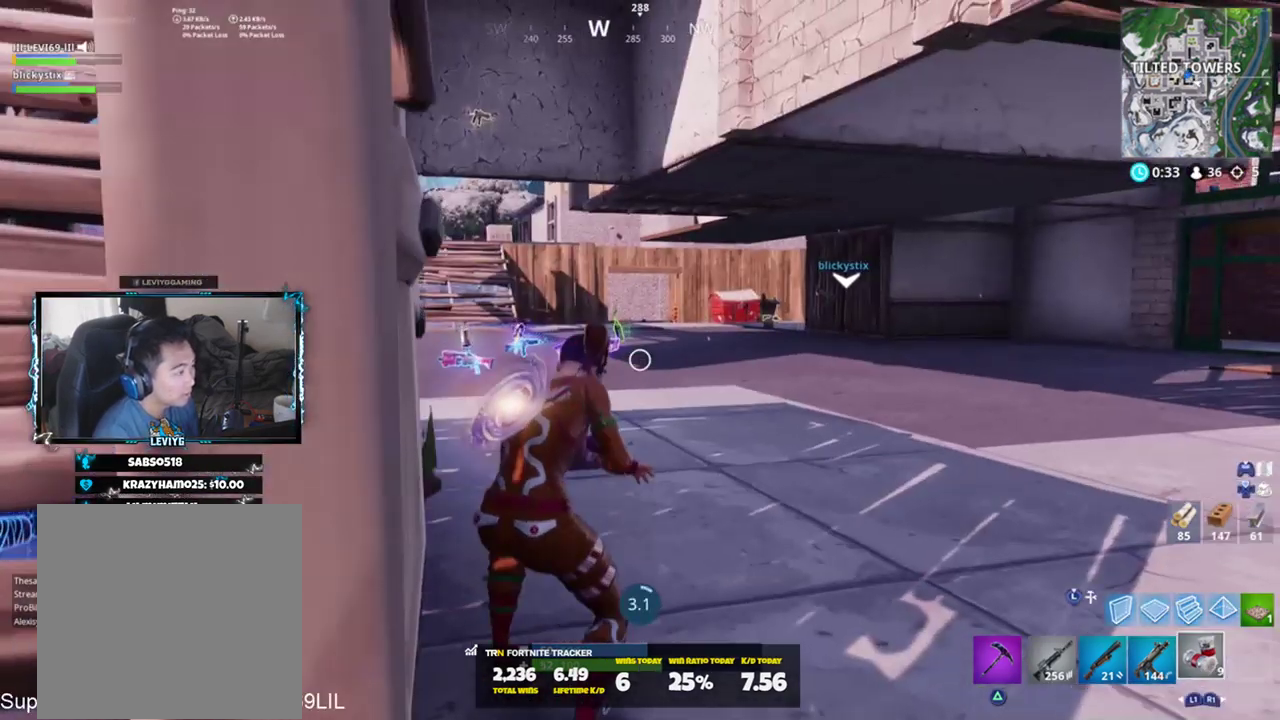
{"buttons": [], "left_stick": "center", "right_stick": "center", "events": [[50, "R3", "down"], [284, "R3", "up"], [384, "R3", "down"], [484, "R3", "up"]]}